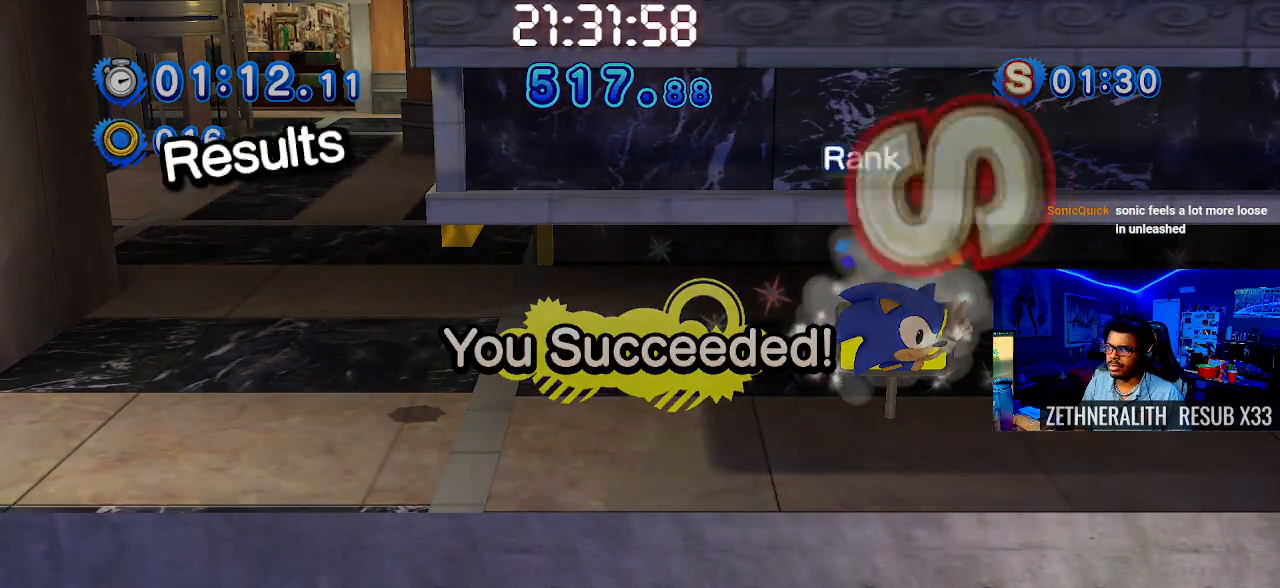
Gameplay with a controller (PlayStation layout); each line is a JSON object with the inputs held at the frame after it. "events" lists button and stick changes between this image and that frame as [ms after this image, input, new state], when the widget could be followed in between. Not read: R3.
{"buttons": [], "left_stick": "center", "right_stick": "center", "events": []}
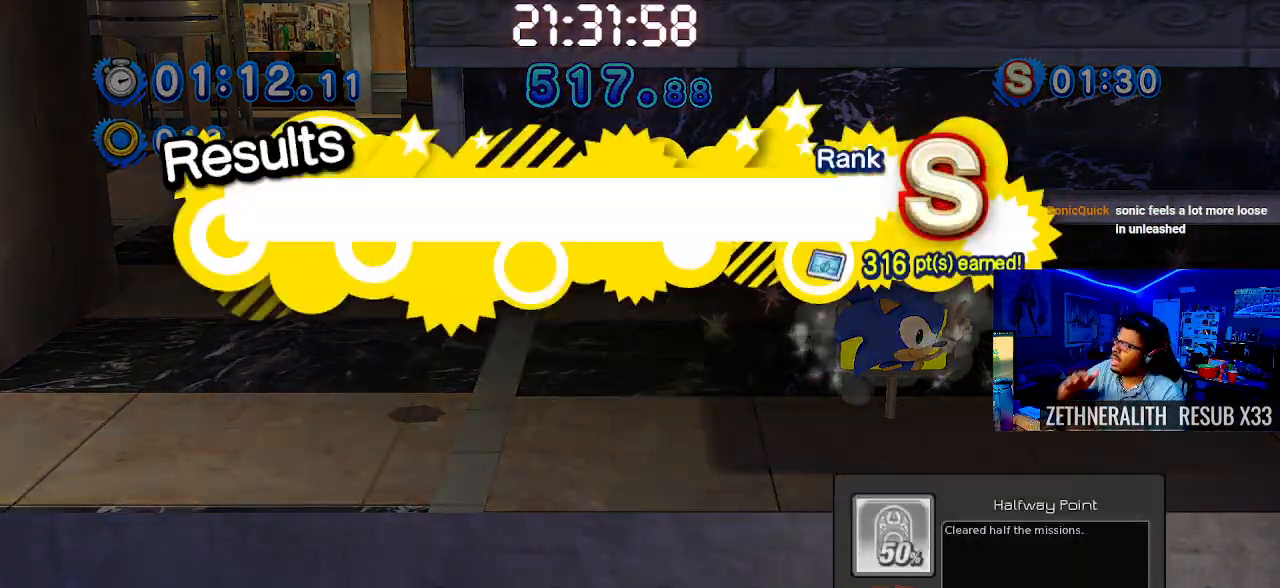
{"buttons": [], "left_stick": "center", "right_stick": "center", "events": []}
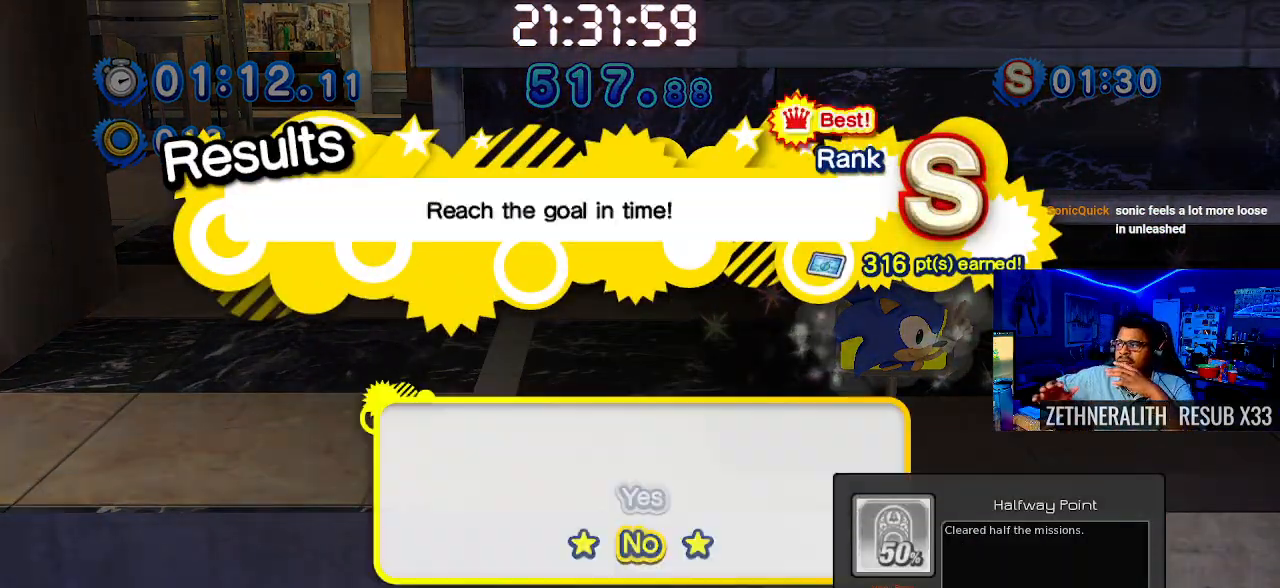
{"buttons": [], "left_stick": "center", "right_stick": "center", "events": []}
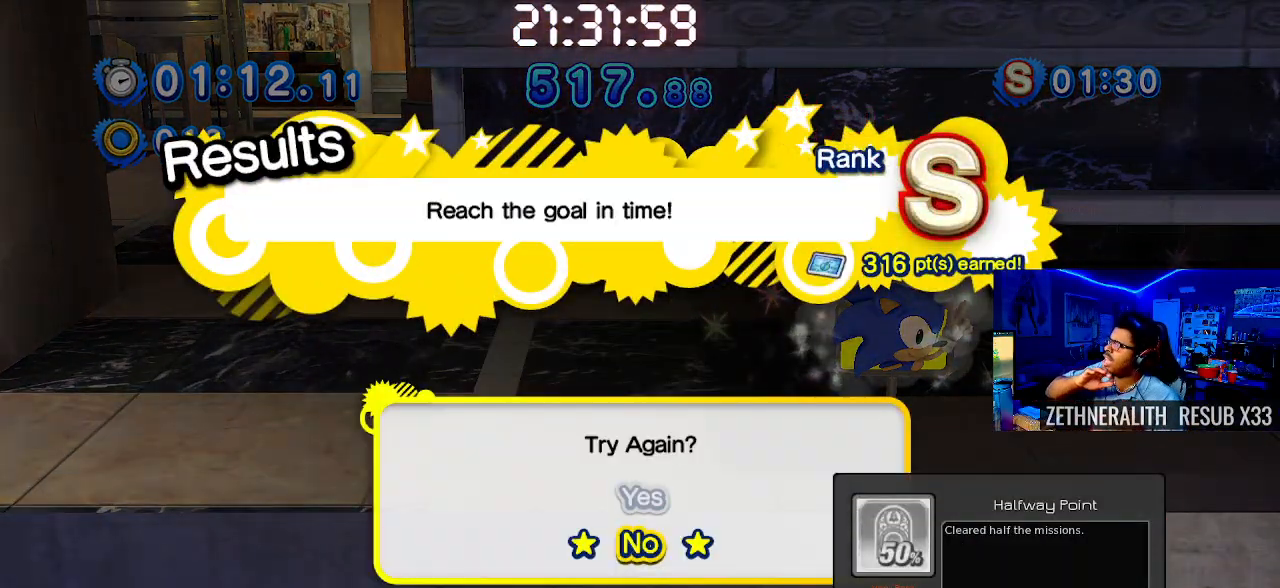
{"buttons": [], "left_stick": "center", "right_stick": "center", "events": []}
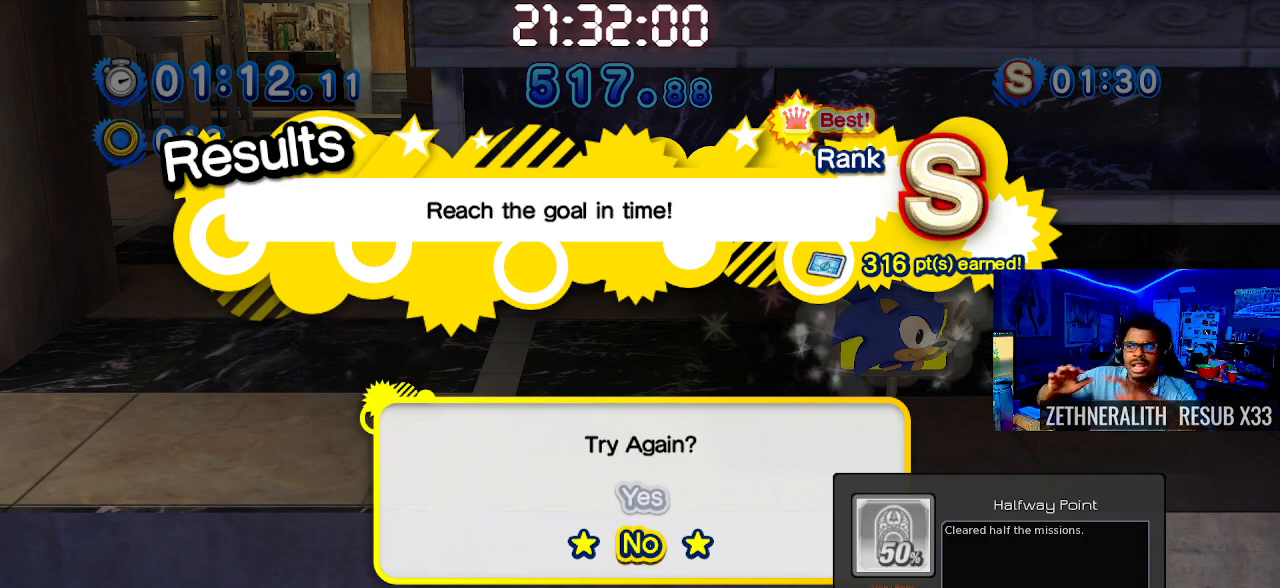
{"buttons": [], "left_stick": "center", "right_stick": "center", "events": []}
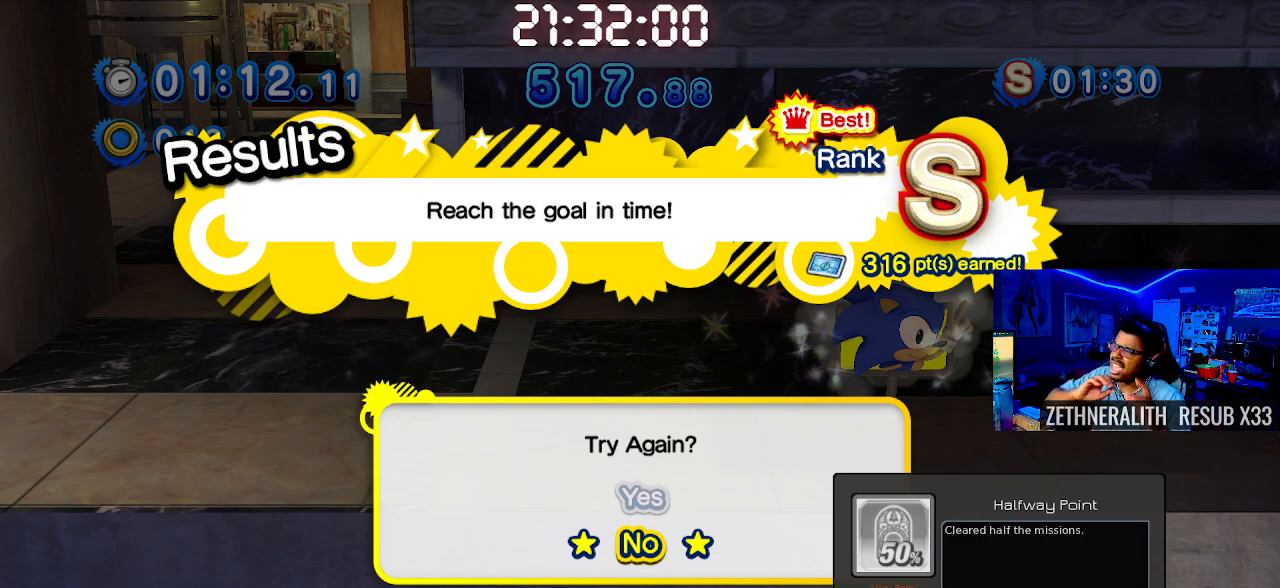
{"buttons": [], "left_stick": "center", "right_stick": "center", "events": []}
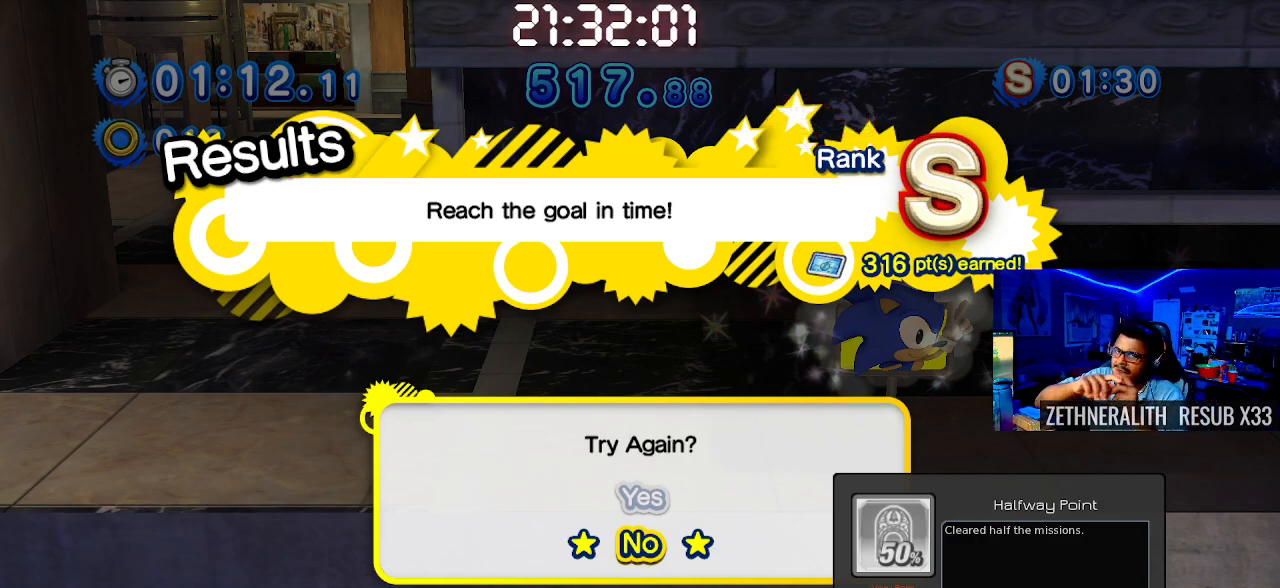
{"buttons": [], "left_stick": "center", "right_stick": "center", "events": []}
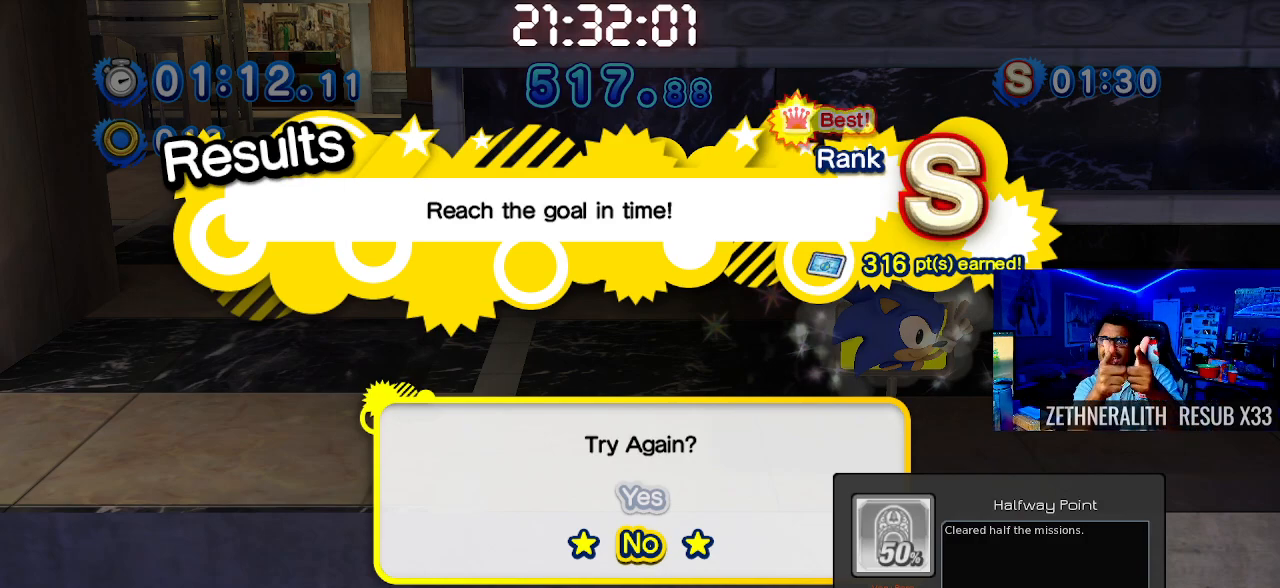
{"buttons": [], "left_stick": "center", "right_stick": "center", "events": []}
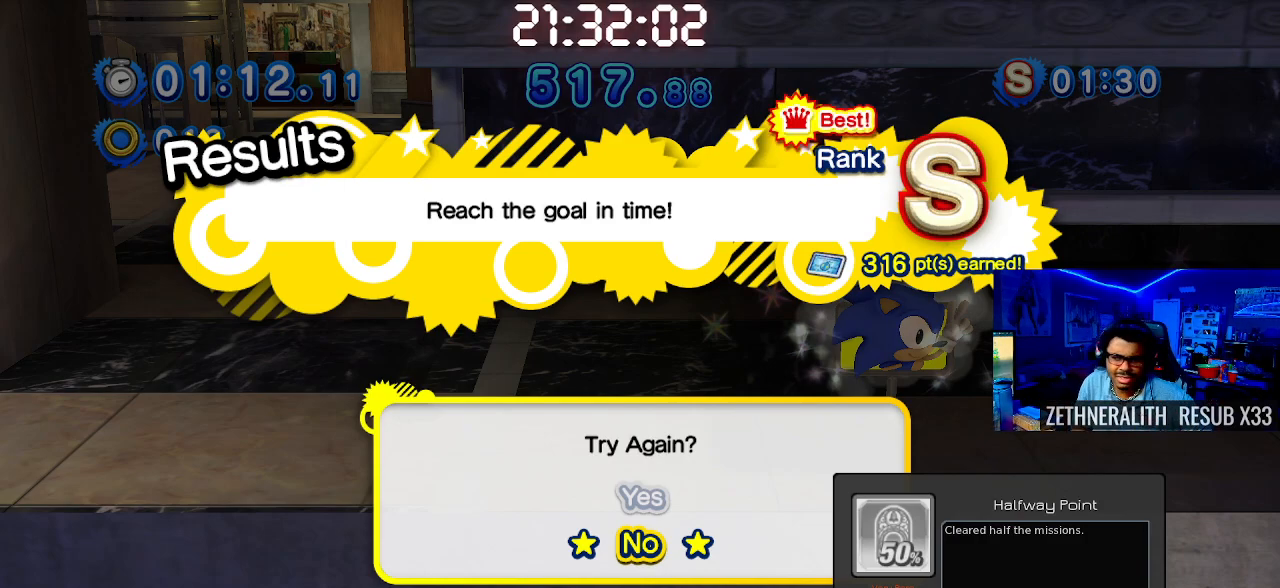
{"buttons": ["CROSS"], "left_stick": "center", "right_stick": "center", "events": [[467, "CROSS", "down"]]}
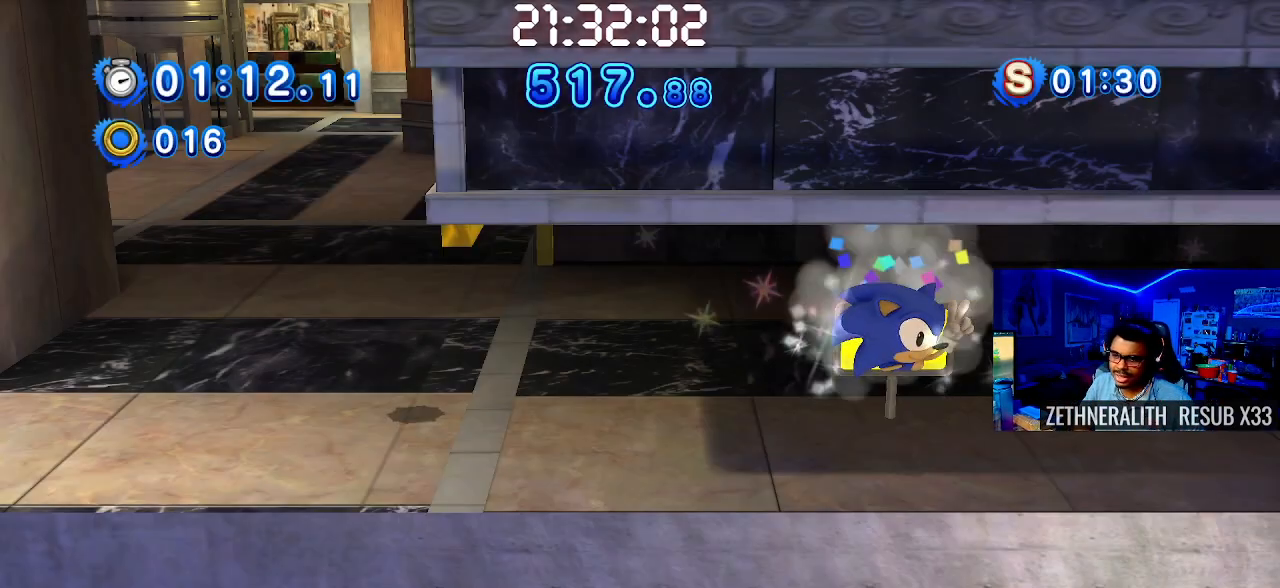
{"buttons": [], "left_stick": "center", "right_stick": "center", "events": [[67, "CROSS", "up"]]}
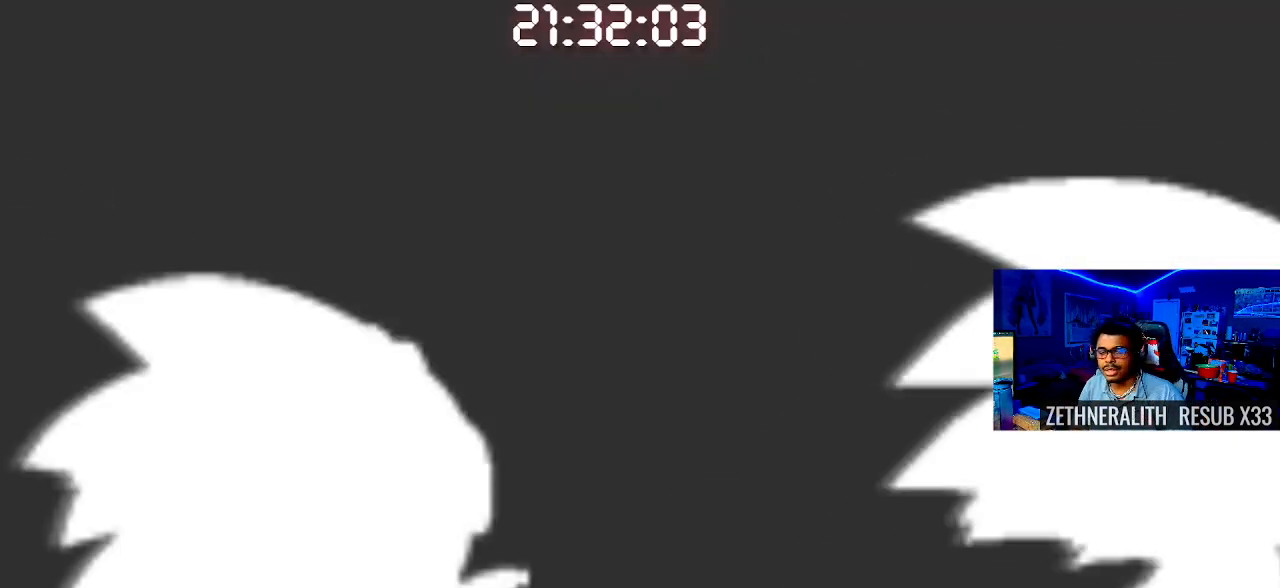
{"buttons": [], "left_stick": "center", "right_stick": "center", "events": []}
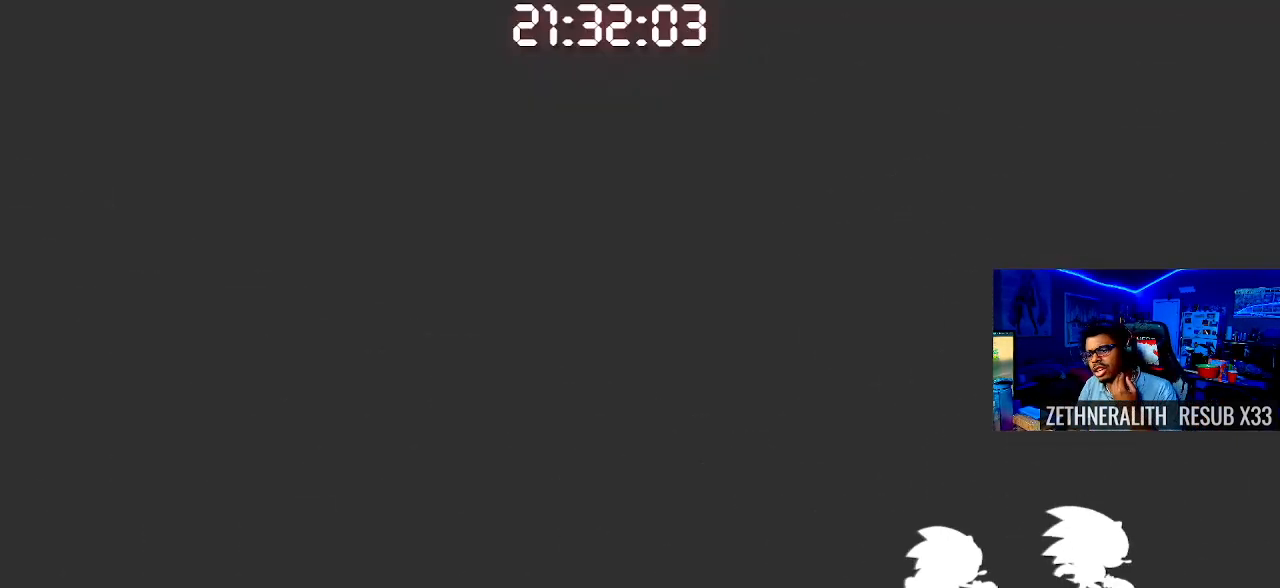
{"buttons": [], "left_stick": "center", "right_stick": "center", "events": []}
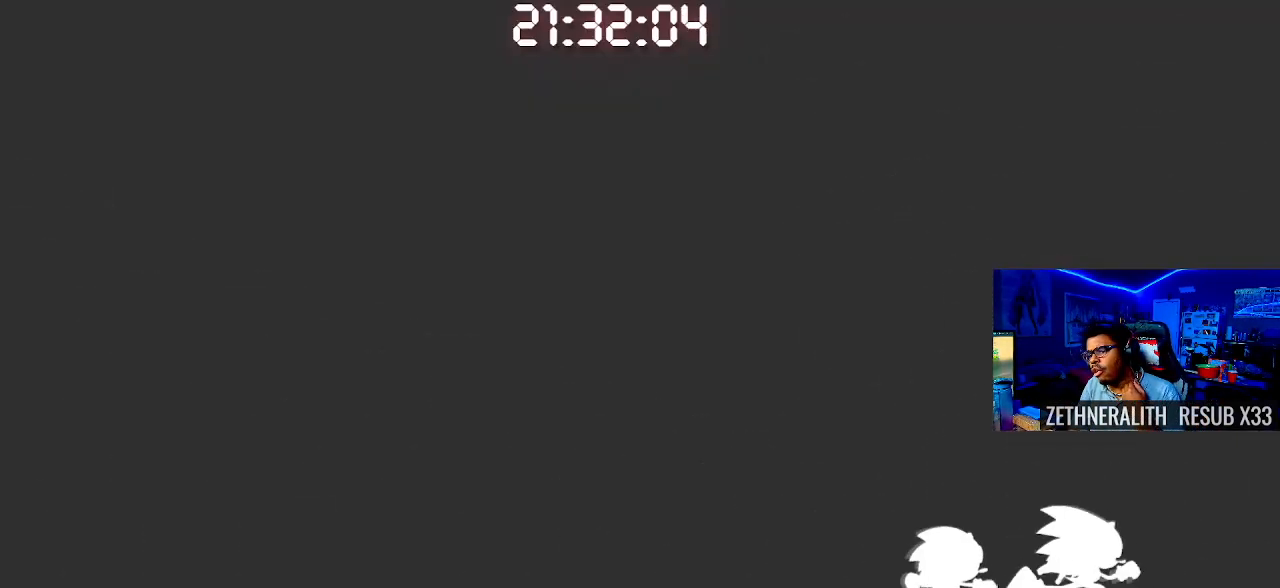
{"buttons": [], "left_stick": "center", "right_stick": "center", "events": []}
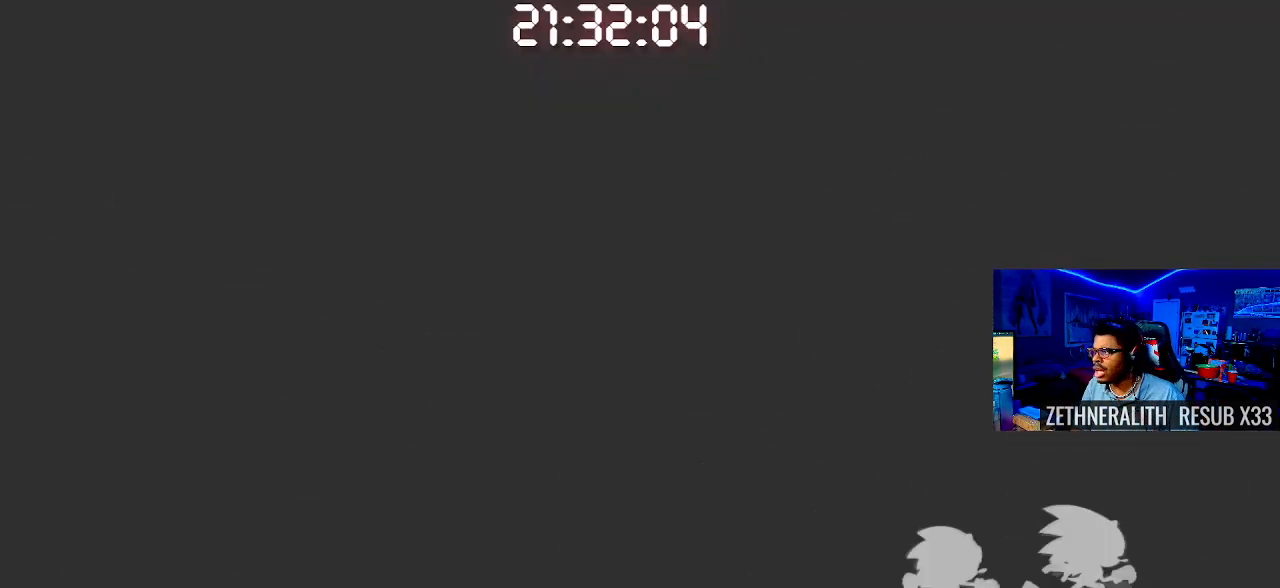
{"buttons": [], "left_stick": "center", "right_stick": "center", "events": []}
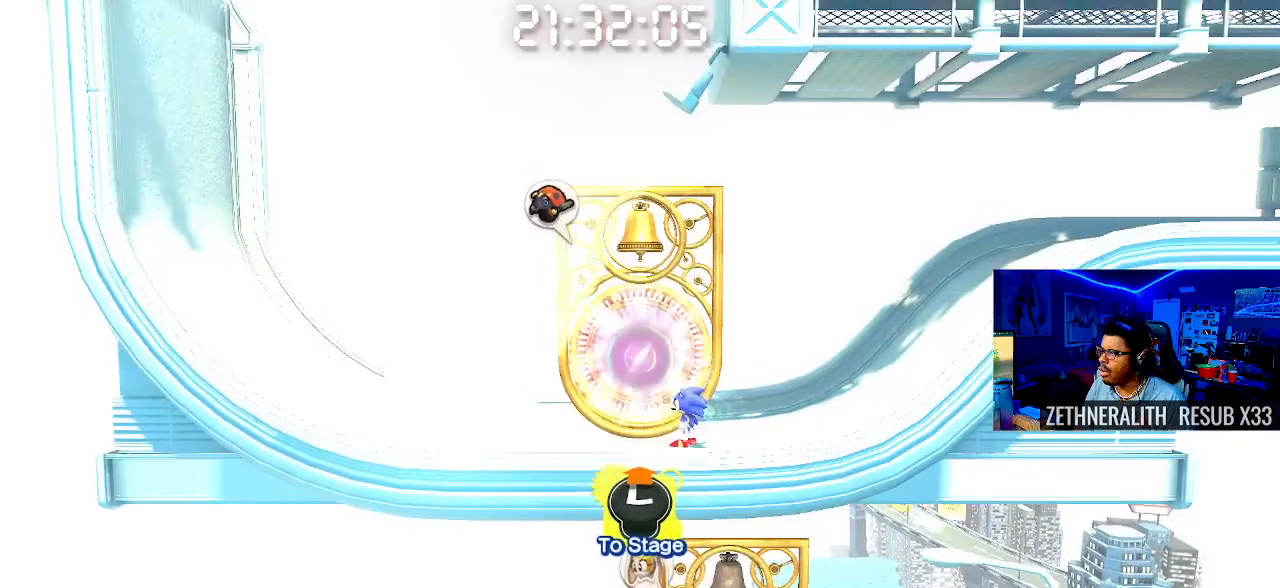
{"buttons": [], "left_stick": "right", "right_stick": "center", "events": [[250, "left_stick", "right"]]}
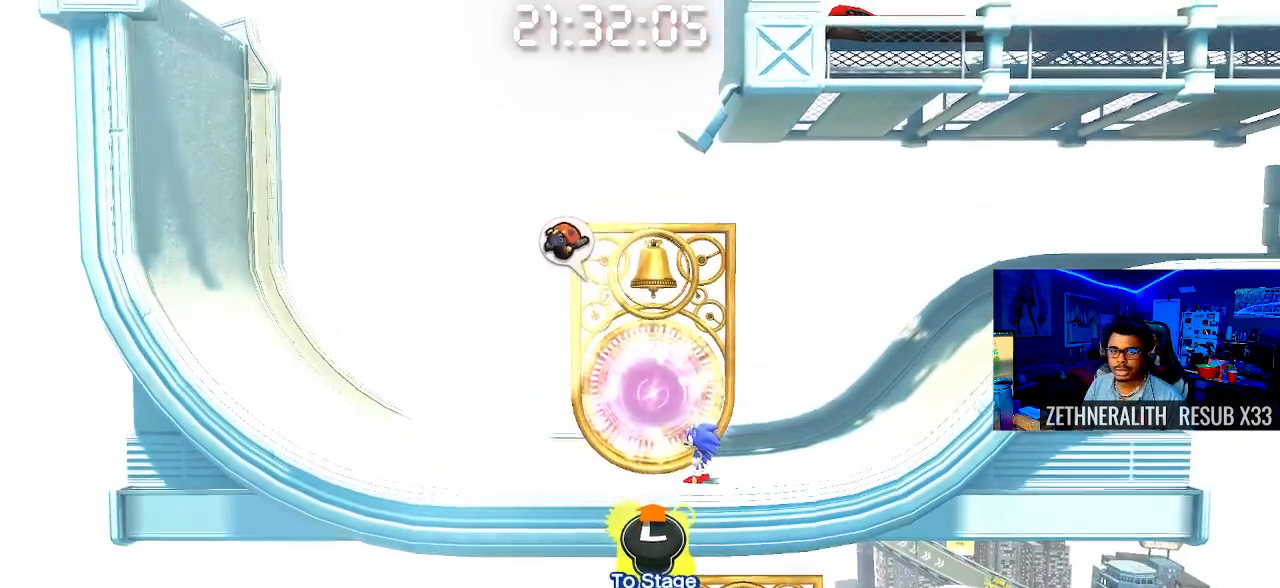
{"buttons": ["CROSS"], "left_stick": "up-left", "right_stick": "center", "events": [[250, "CROSS", "down"], [300, "left_stick", "up"], [350, "left_stick", "up-left"]]}
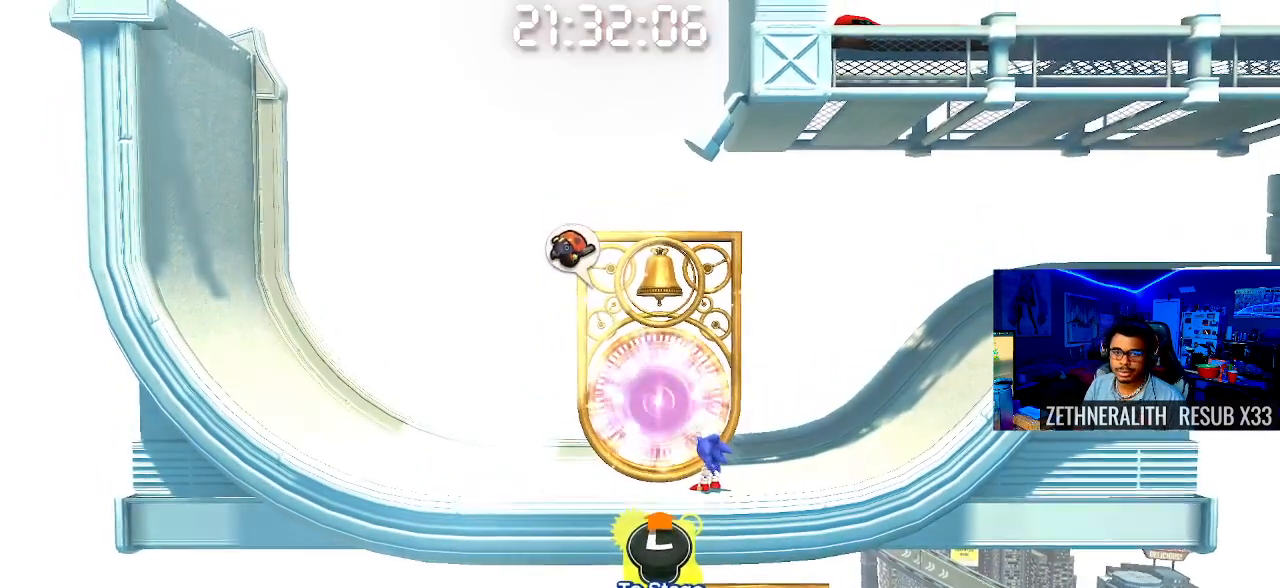
{"buttons": [], "left_stick": "center", "right_stick": "center", "events": [[67, "CROSS", "up"], [217, "left_stick", "center"]]}
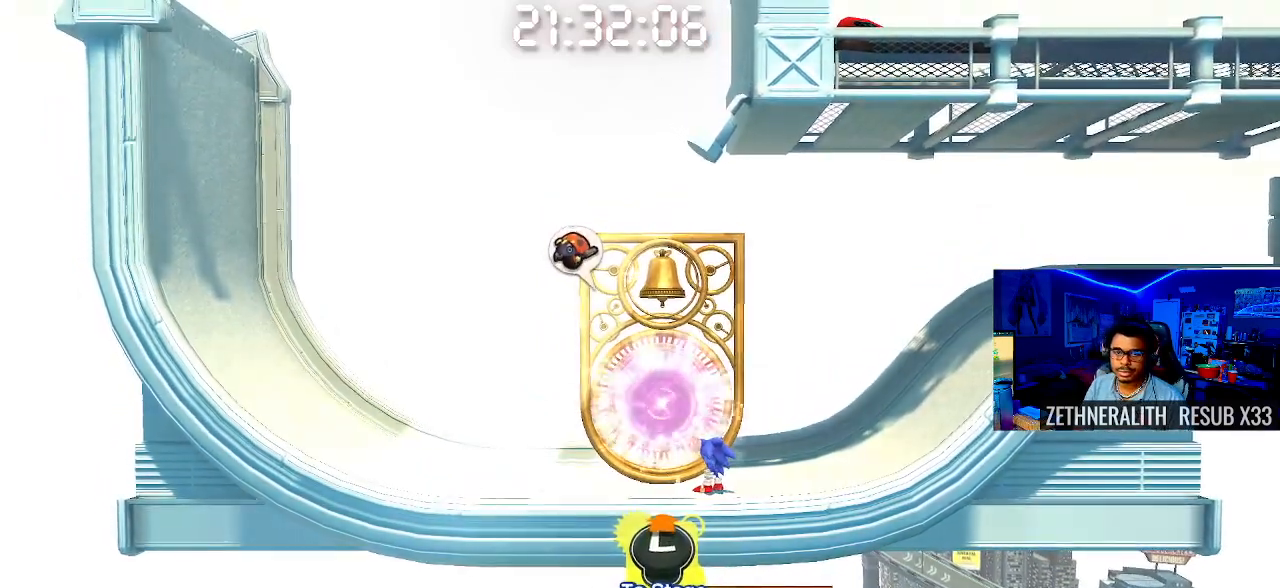
{"buttons": [], "left_stick": "center", "right_stick": "center", "events": [[33, "left_stick", "left"], [333, "left_stick", "center"]]}
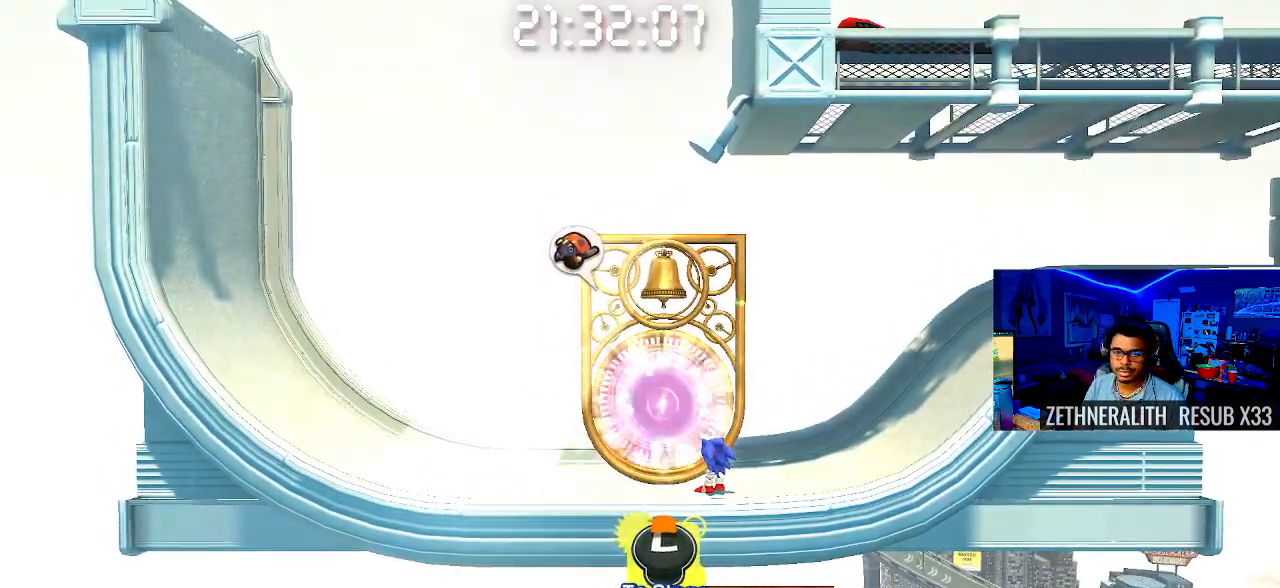
{"buttons": [], "left_stick": "center", "right_stick": "center", "events": []}
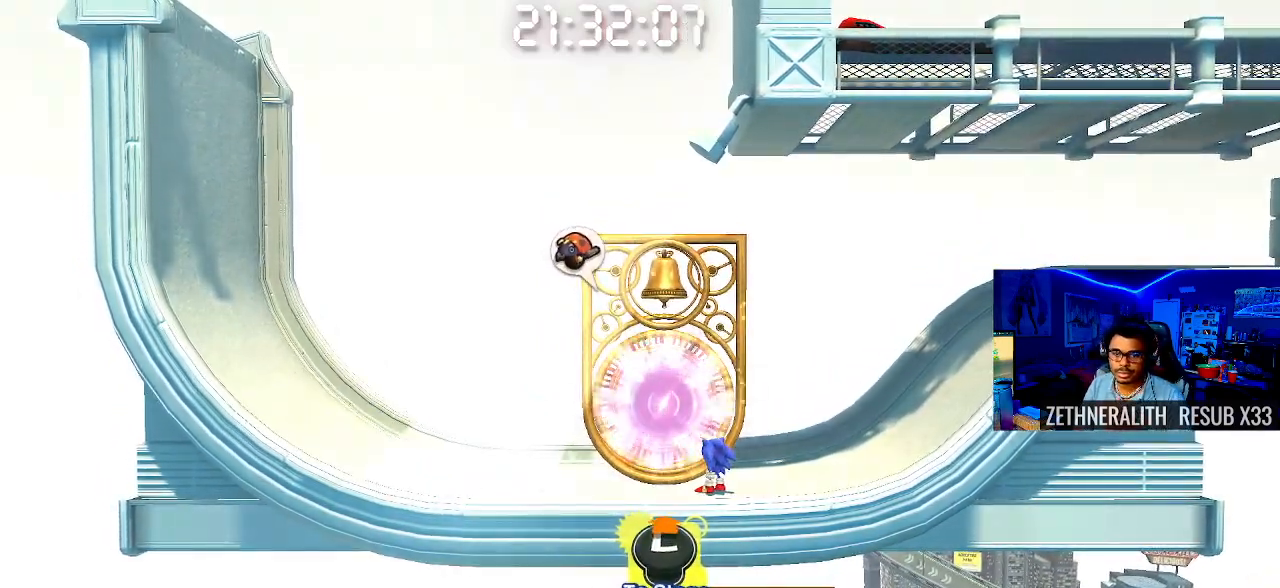
{"buttons": [], "left_stick": "center", "right_stick": "center", "events": []}
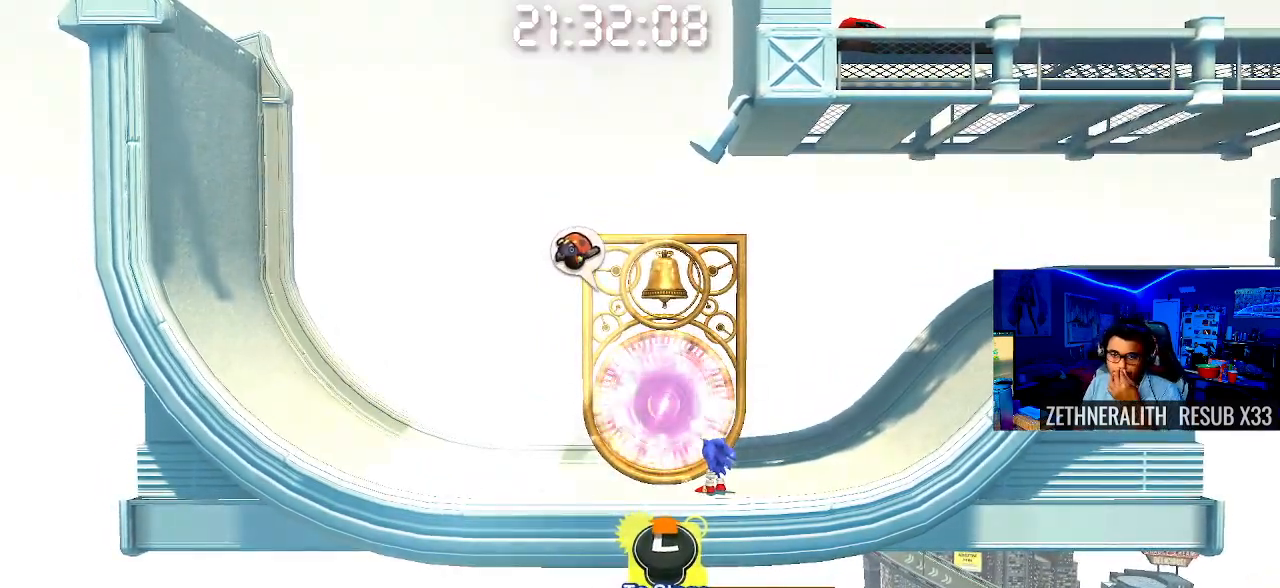
{"buttons": [], "left_stick": "center", "right_stick": "center", "events": []}
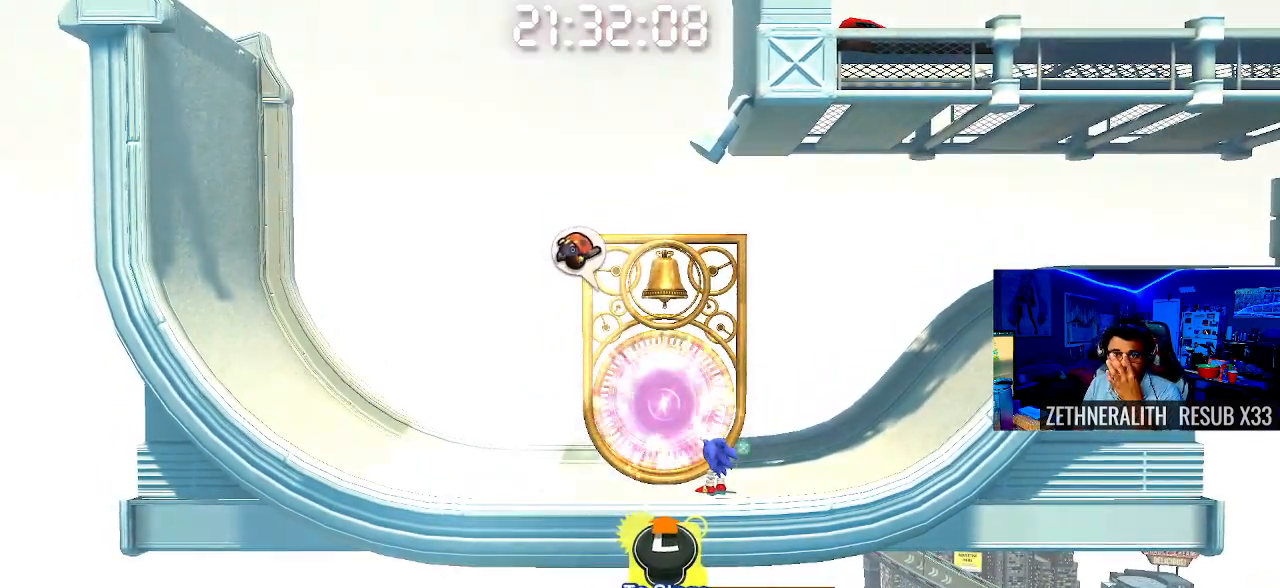
{"buttons": [], "left_stick": "center", "right_stick": "center", "events": []}
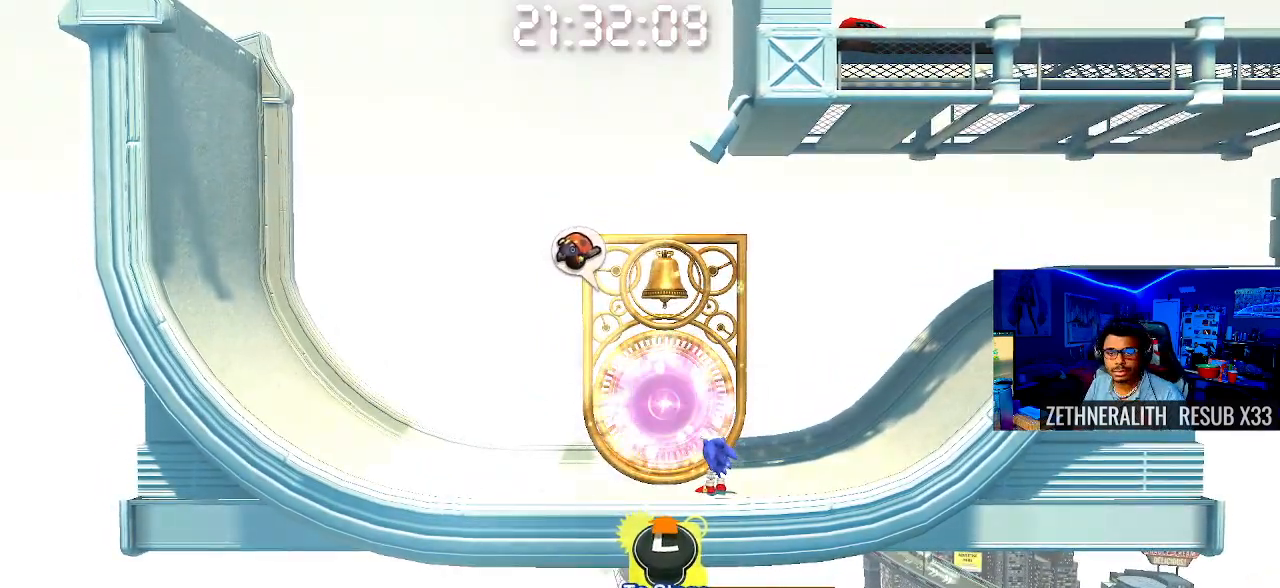
{"buttons": [], "left_stick": "up-left", "right_stick": "center", "events": [[483, "left_stick", "up-left"]]}
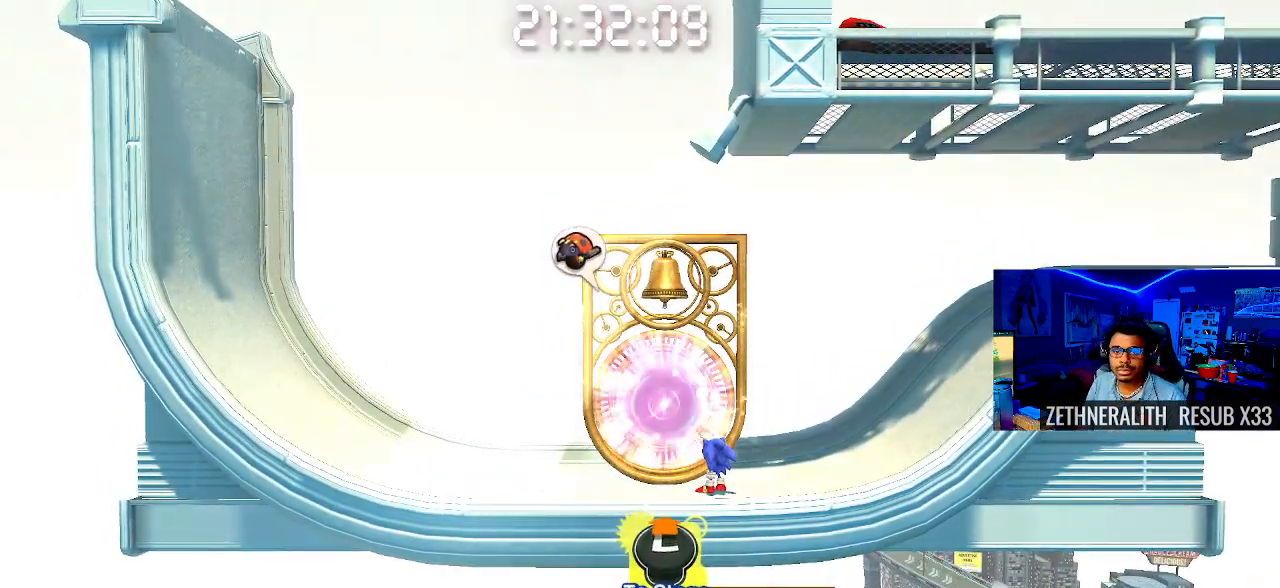
{"buttons": [], "left_stick": "center", "right_stick": "center", "events": [[483, "left_stick", "center"]]}
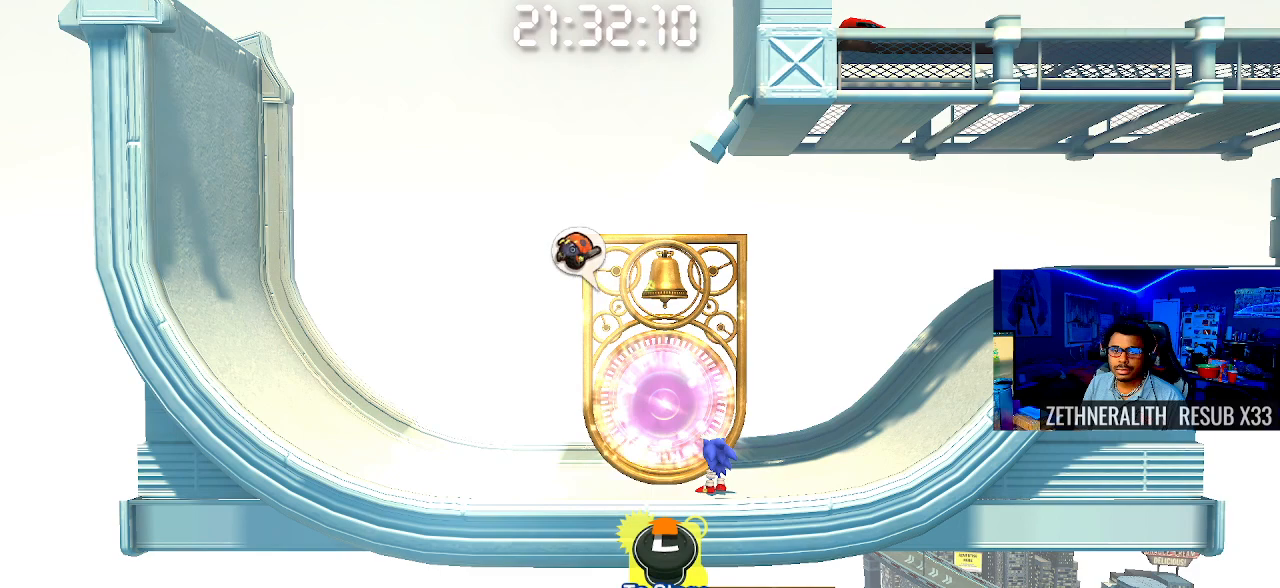
{"buttons": ["CROSS"], "left_stick": "right", "right_stick": "center", "events": [[267, "left_stick", "right"], [433, "CROSS", "down"]]}
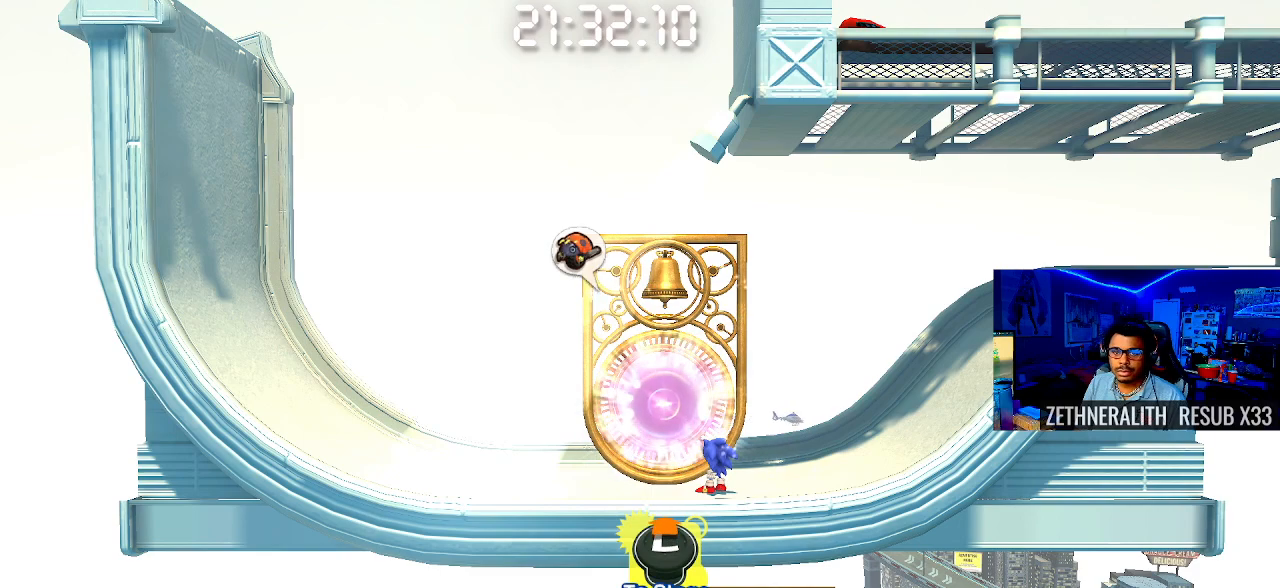
{"buttons": [], "left_stick": "center", "right_stick": "center", "events": [[117, "CROSS", "up"], [283, "left_stick", "center"]]}